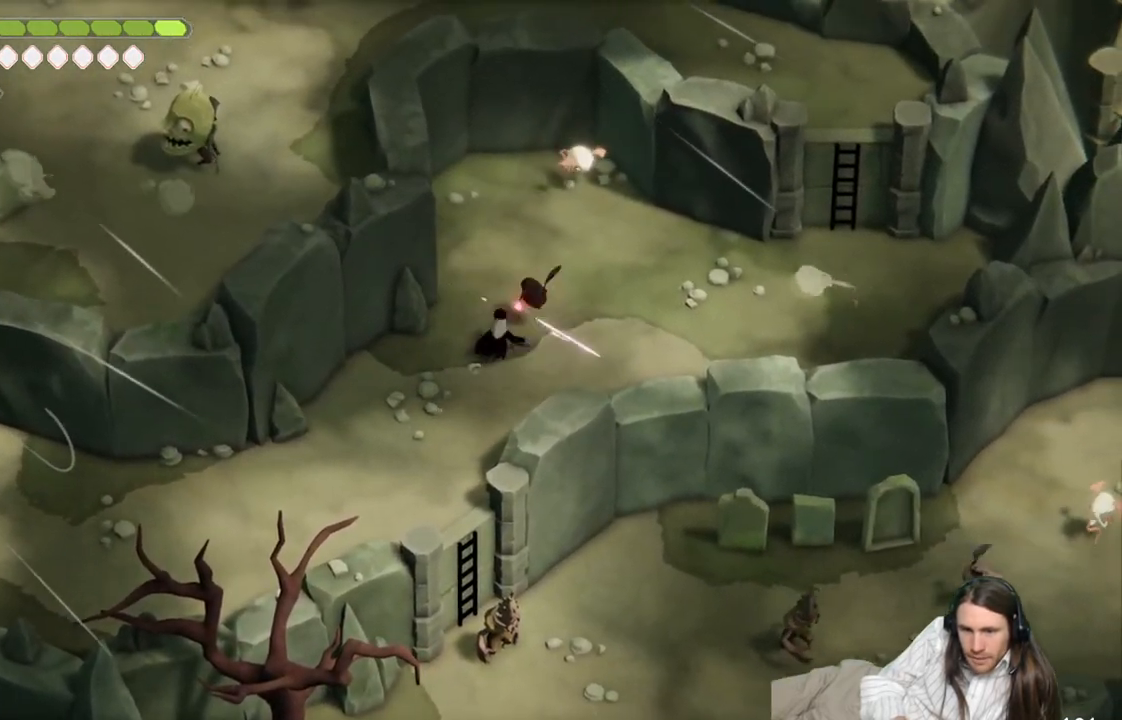
Gameplay with a controller (Xbox layout); each line is a JSON object with the inputs held at the frame after it. "events" lists button and stick changes between this image and that frame as [ms after this image, input, new state], when the widget could be followed in between.
{"buttons": [], "left_stick": "up", "right_stick": "center", "events": [[133, "left_stick", "up"]]}
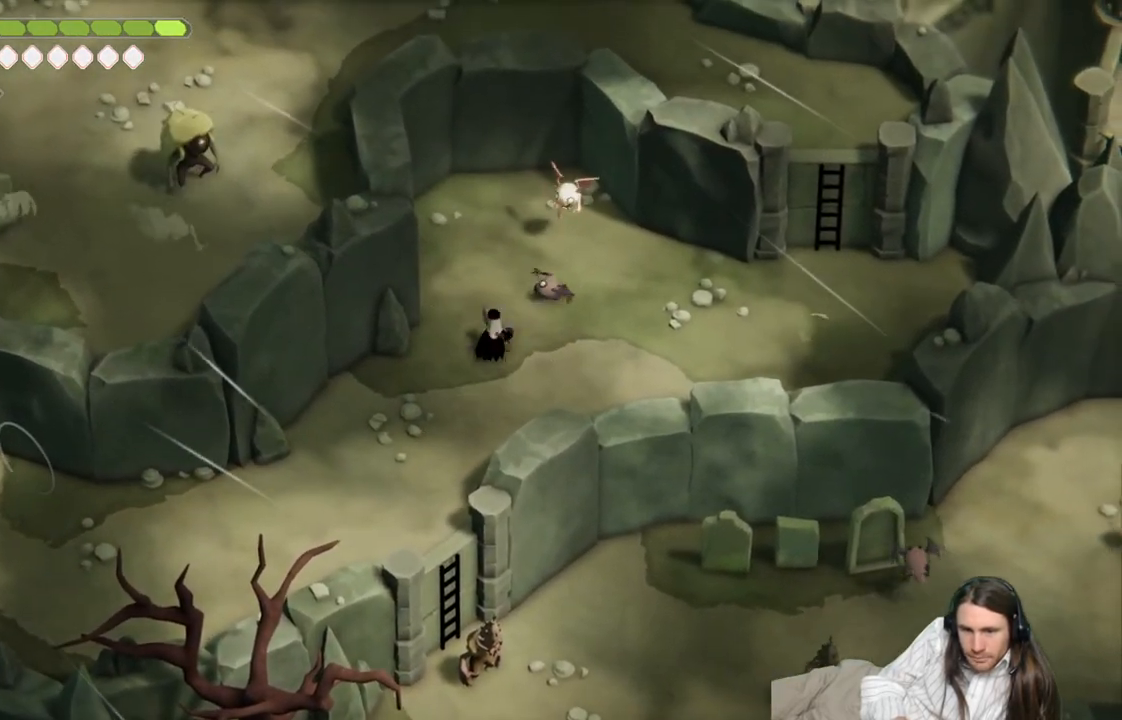
{"buttons": ["L1"], "left_stick": "up-right", "right_stick": "center", "events": [[283, "left_stick", "up-right"], [417, "L1", "down"]]}
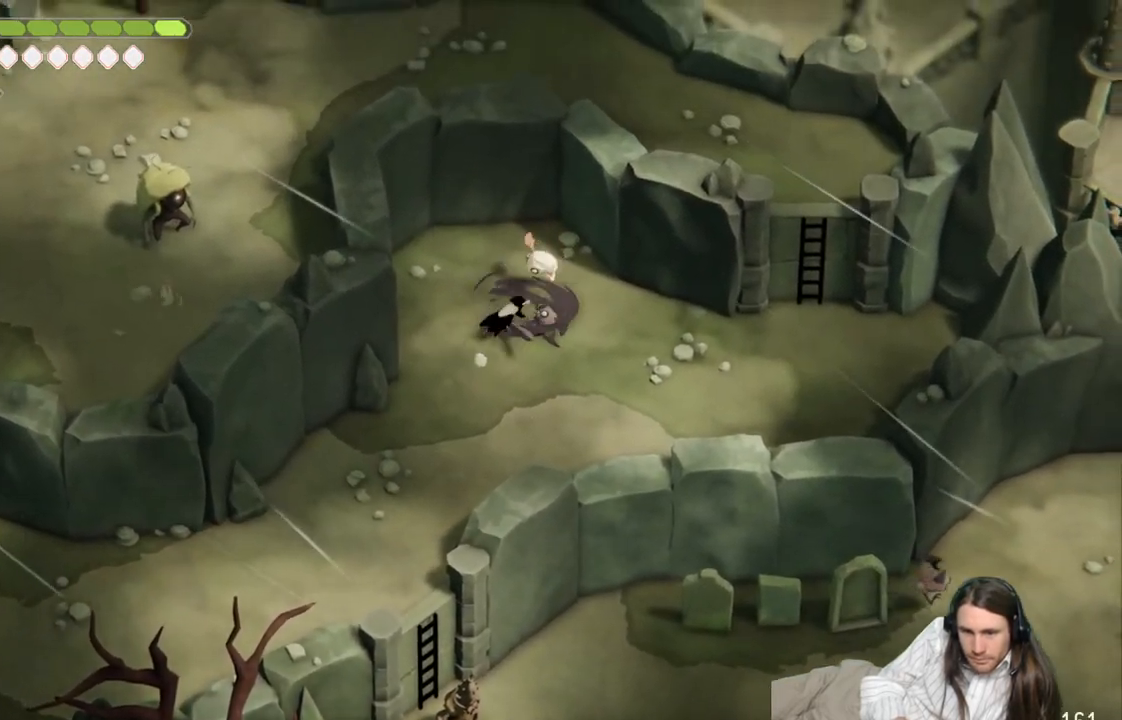
{"buttons": [], "left_stick": "center", "right_stick": "center", "events": [[33, "L1", "up"], [117, "L1", "down"], [233, "L1", "up"], [250, "left_stick", "right"], [433, "left_stick", "center"]]}
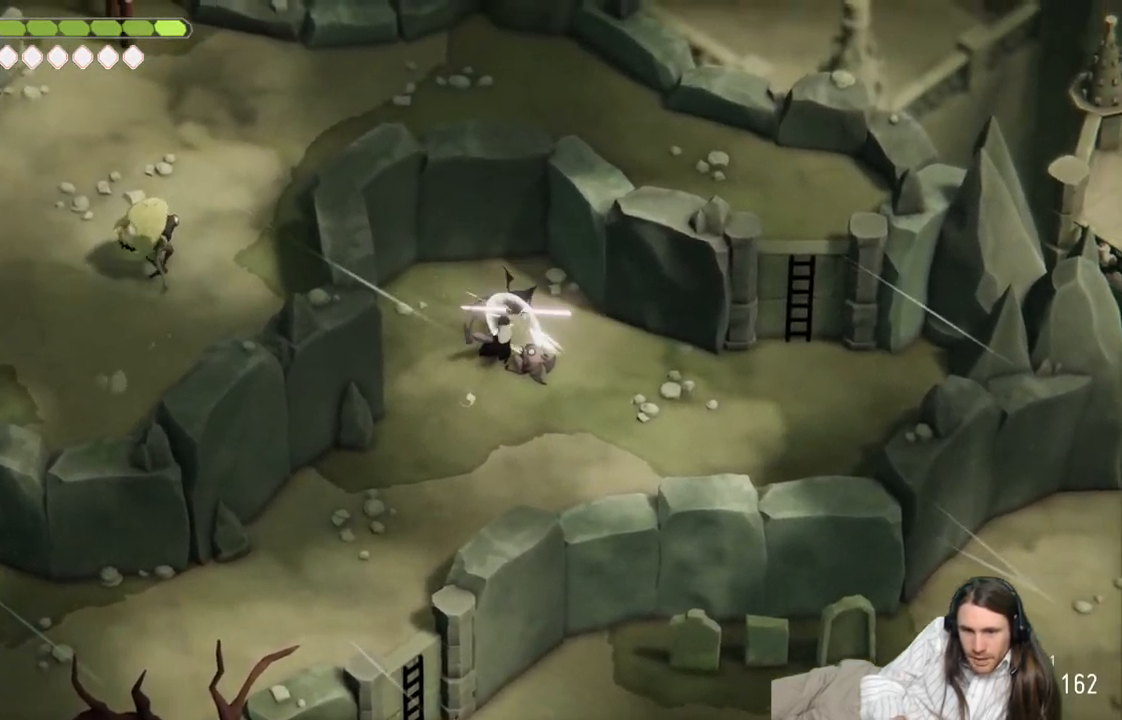
{"buttons": [], "left_stick": "right", "right_stick": "center", "events": [[350, "left_stick", "right"]]}
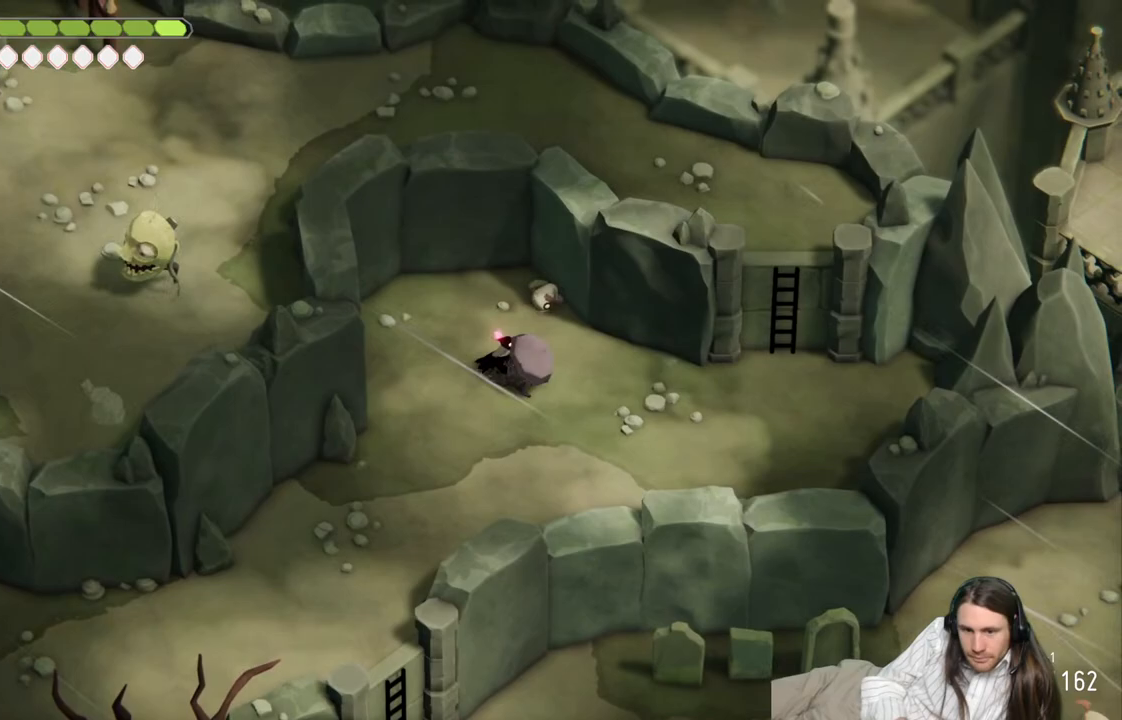
{"buttons": [], "left_stick": "down-right", "right_stick": "down", "events": [[233, "left_stick", "down-right"], [500, "right_stick", "down"]]}
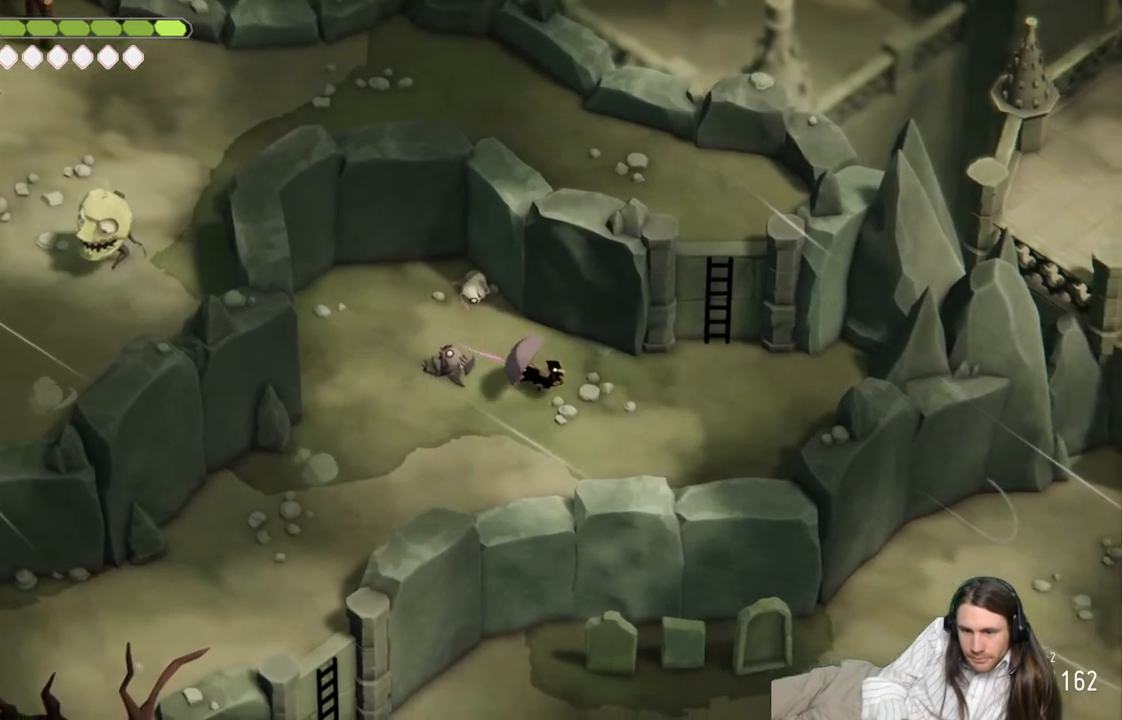
{"buttons": [], "left_stick": "center", "right_stick": "down", "events": [[333, "left_stick", "center"]]}
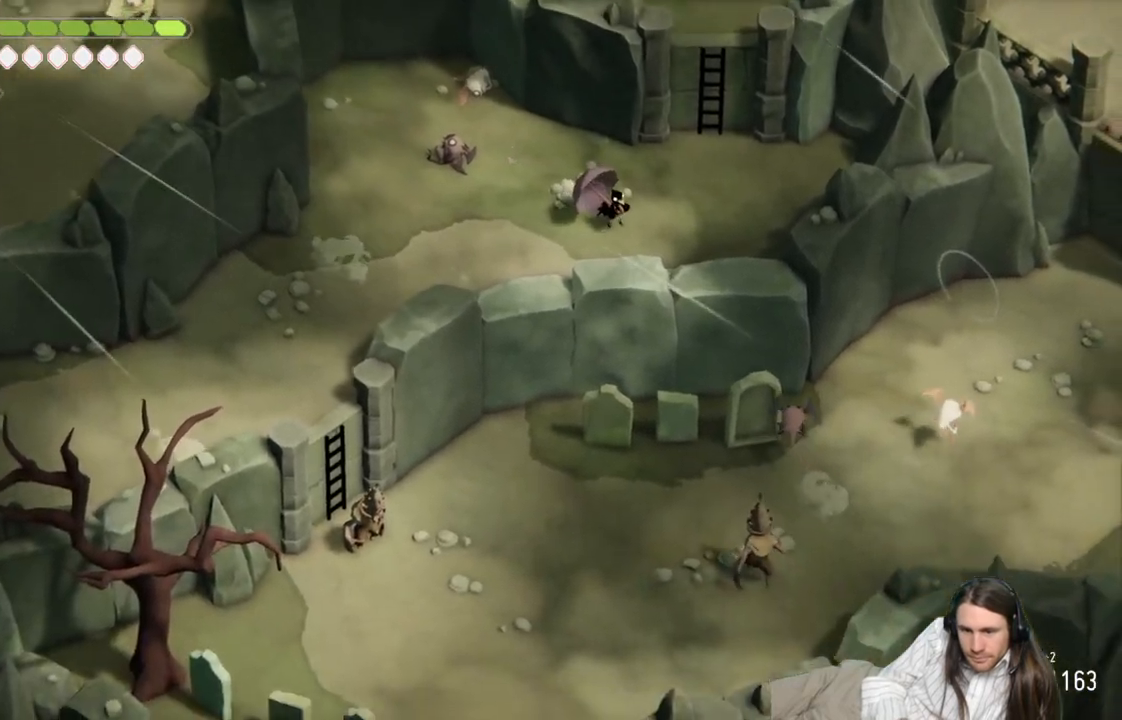
{"buttons": [], "left_stick": "center", "right_stick": "down", "events": []}
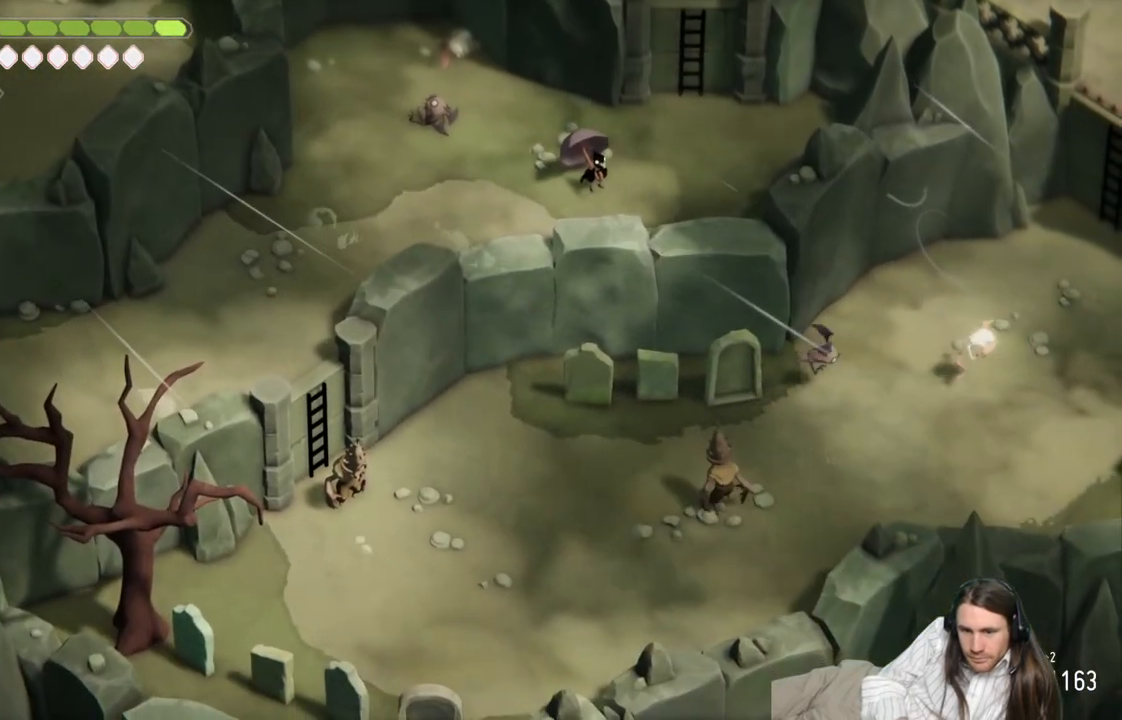
{"buttons": [], "left_stick": "right", "right_stick": "right", "events": [[183, "right_stick", "right"], [433, "left_stick", "right"]]}
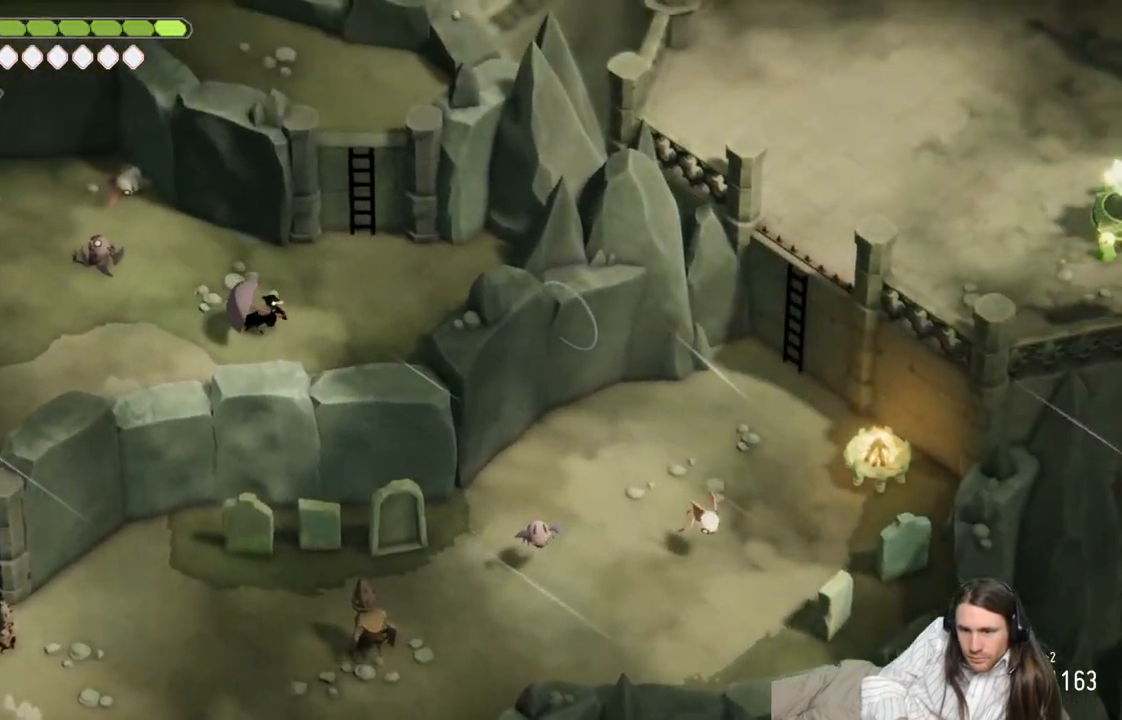
{"buttons": [], "left_stick": "center", "right_stick": "right", "events": [[300, "left_stick", "center"]]}
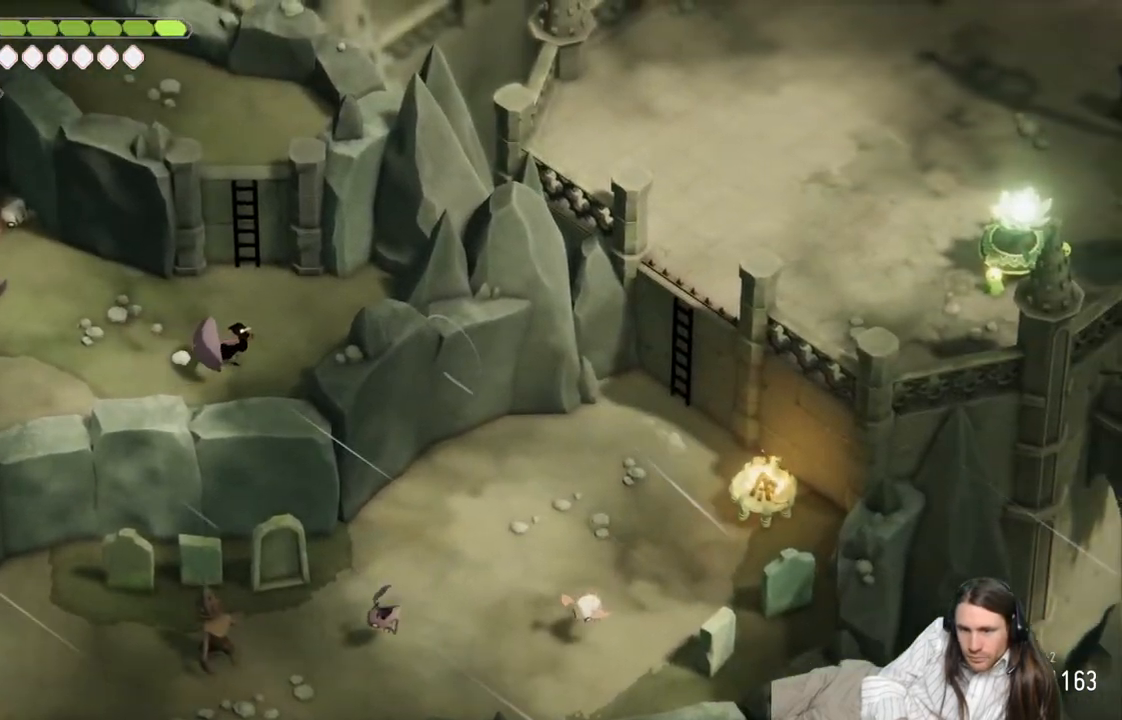
{"buttons": [], "left_stick": "center", "right_stick": "up-right", "events": [[200, "right_stick", "up-right"]]}
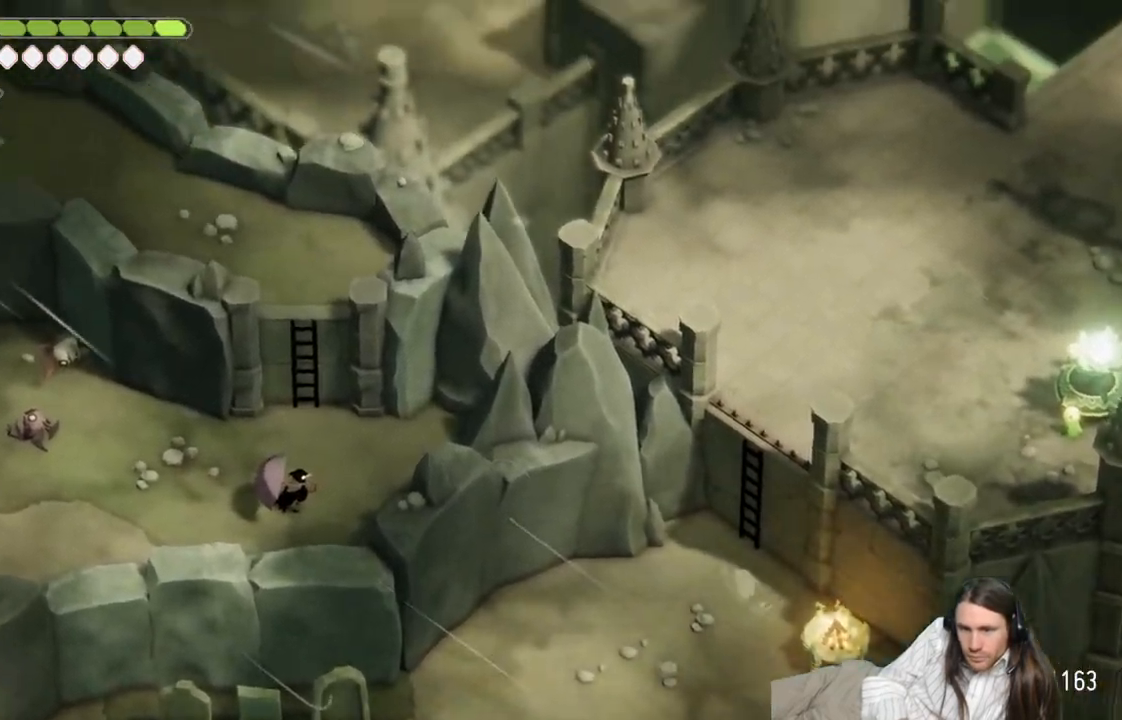
{"buttons": [], "left_stick": "center", "right_stick": "up", "events": [[50, "right_stick", "up"]]}
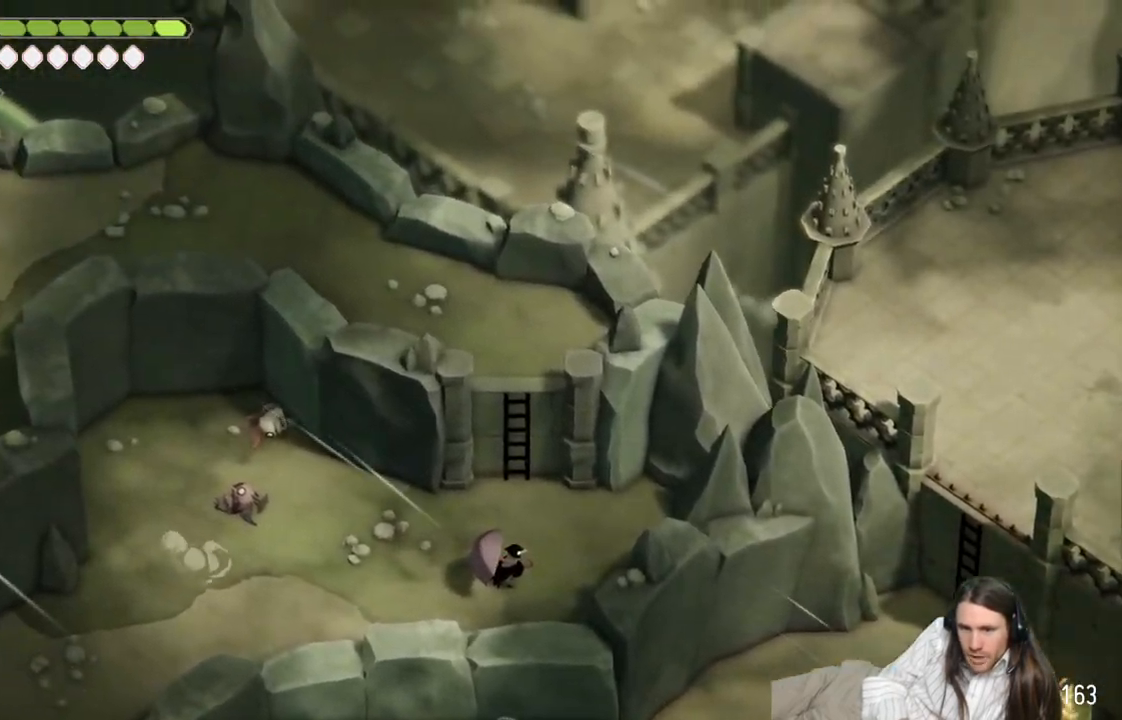
{"buttons": [], "left_stick": "left", "right_stick": "up-left", "events": [[233, "right_stick", "up-left"], [433, "left_stick", "left"]]}
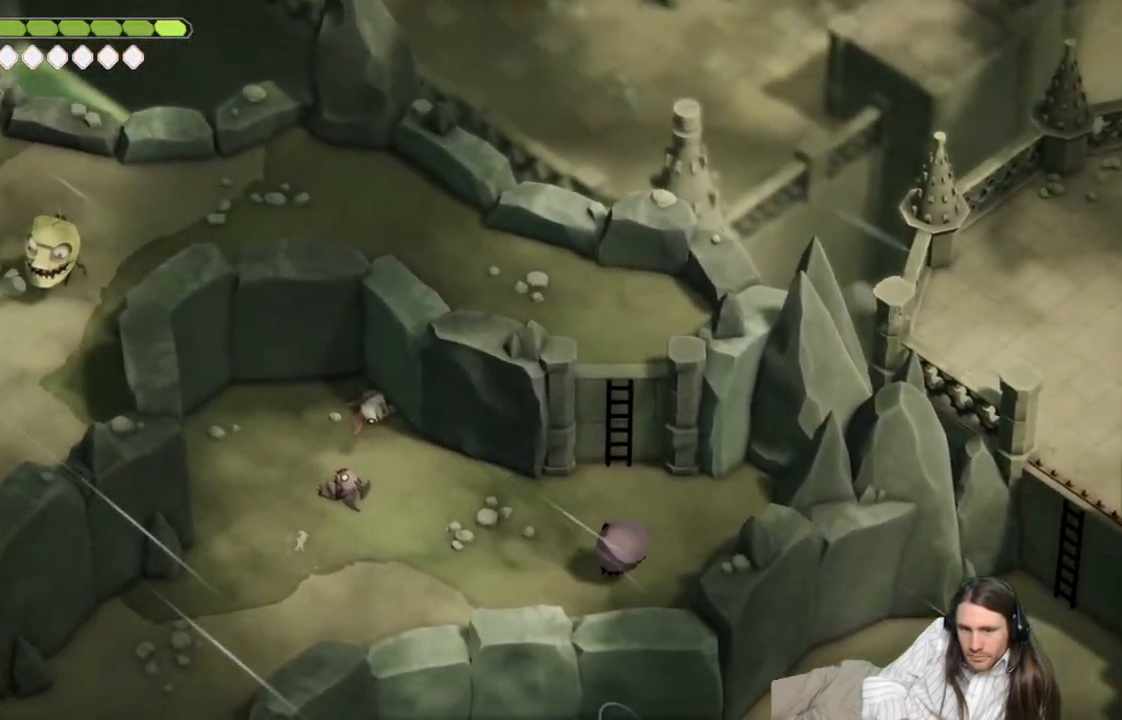
{"buttons": ["B"], "left_stick": "left", "right_stick": "left", "events": [[117, "right_stick", "left"], [367, "B", "down"]]}
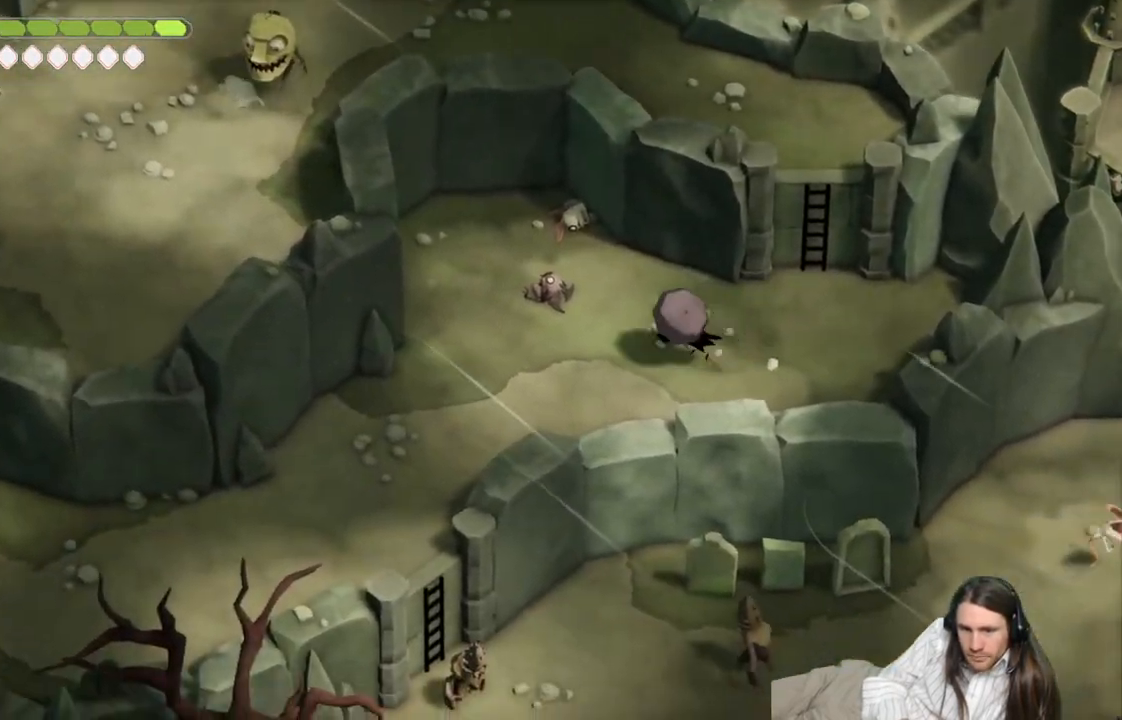
{"buttons": [], "left_stick": "down-left", "right_stick": "down-left", "events": [[83, "B", "up"], [117, "left_stick", "down-left"], [183, "right_stick", "down-left"]]}
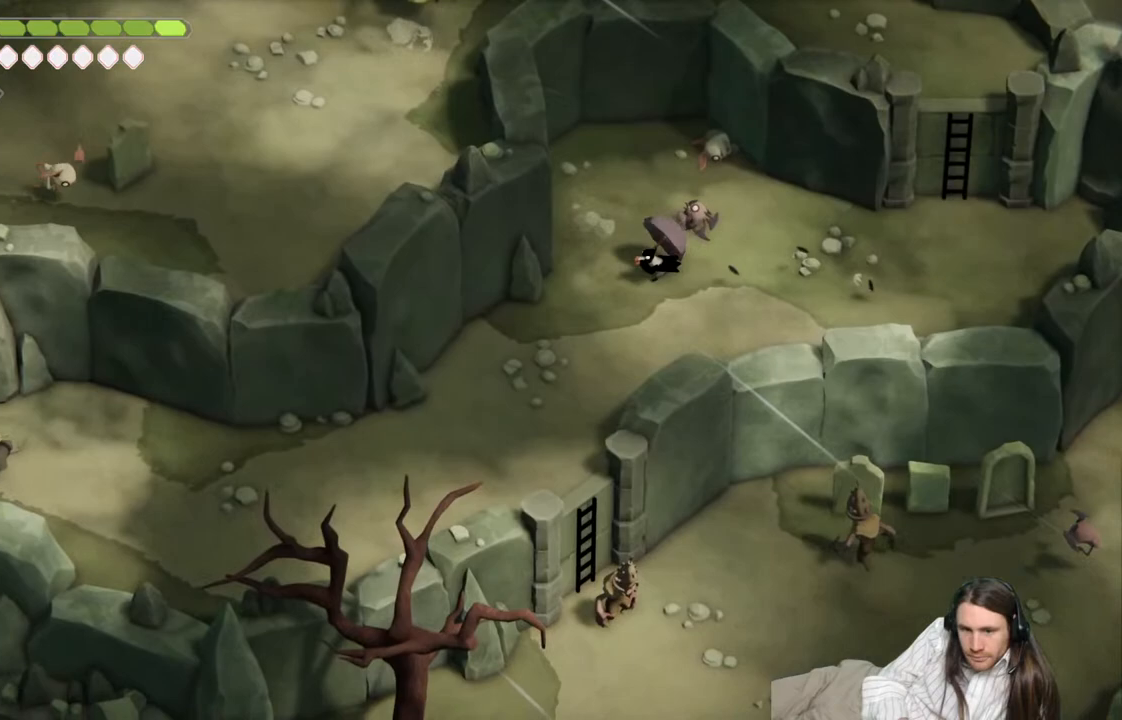
{"buttons": [], "left_stick": "down-left", "right_stick": "down-left", "events": [[267, "B", "down"], [400, "B", "up"]]}
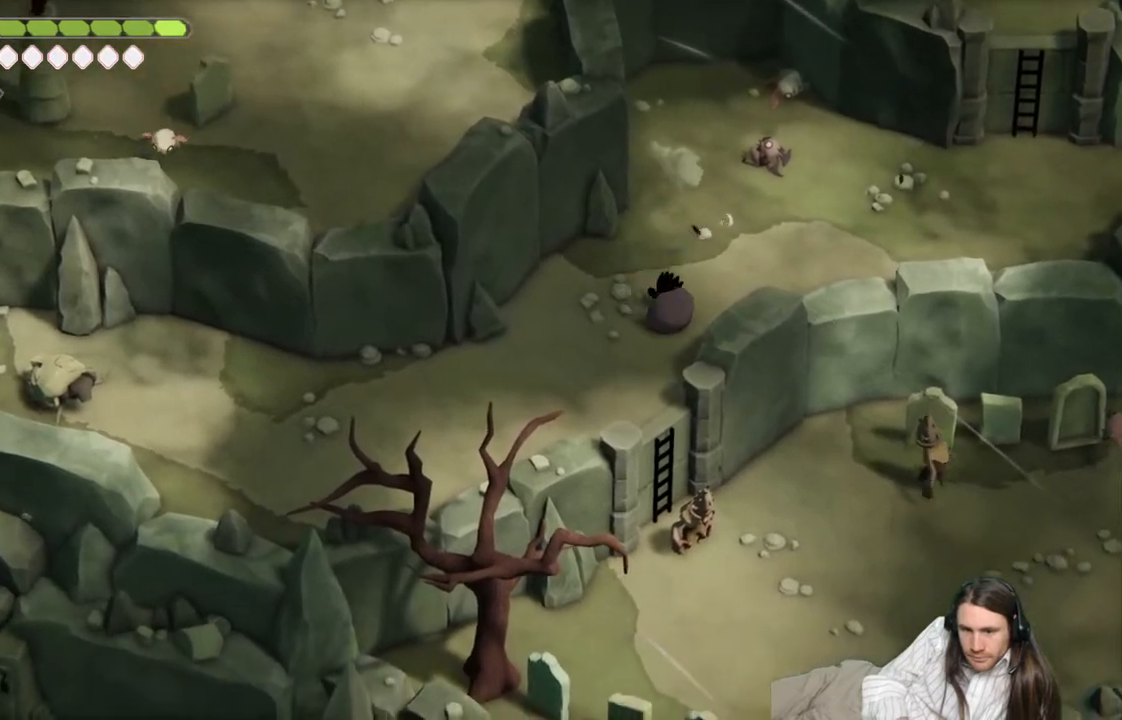
{"buttons": [], "left_stick": "center", "right_stick": "center", "events": [[33, "right_stick", "center"], [83, "left_stick", "center"]]}
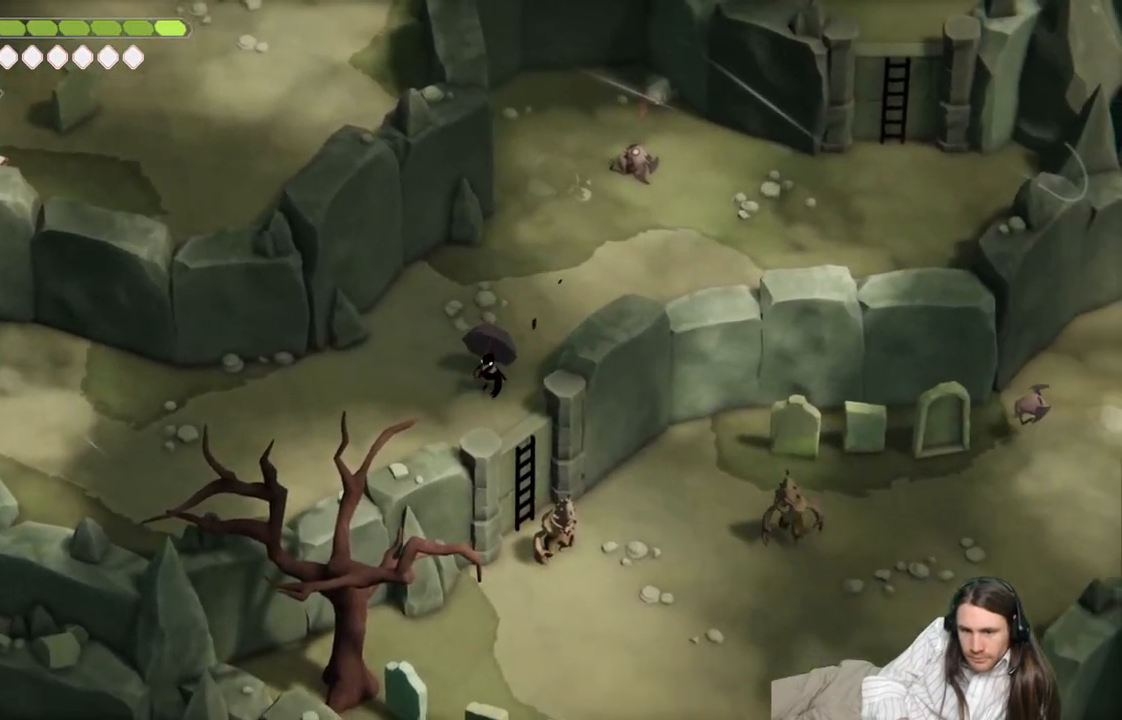
{"buttons": [], "left_stick": "down-right", "right_stick": "center", "events": [[333, "left_stick", "down"], [500, "left_stick", "down-right"]]}
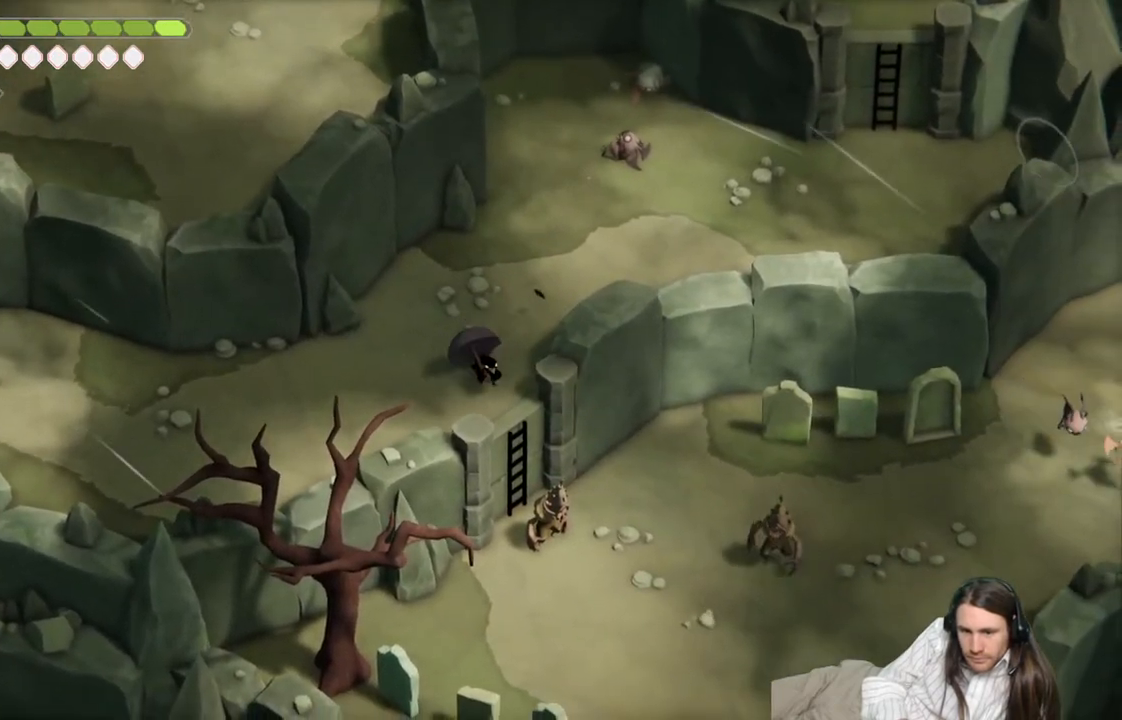
{"buttons": [], "left_stick": "right", "right_stick": "center", "events": [[183, "left_stick", "right"], [250, "B", "down"], [433, "B", "up"]]}
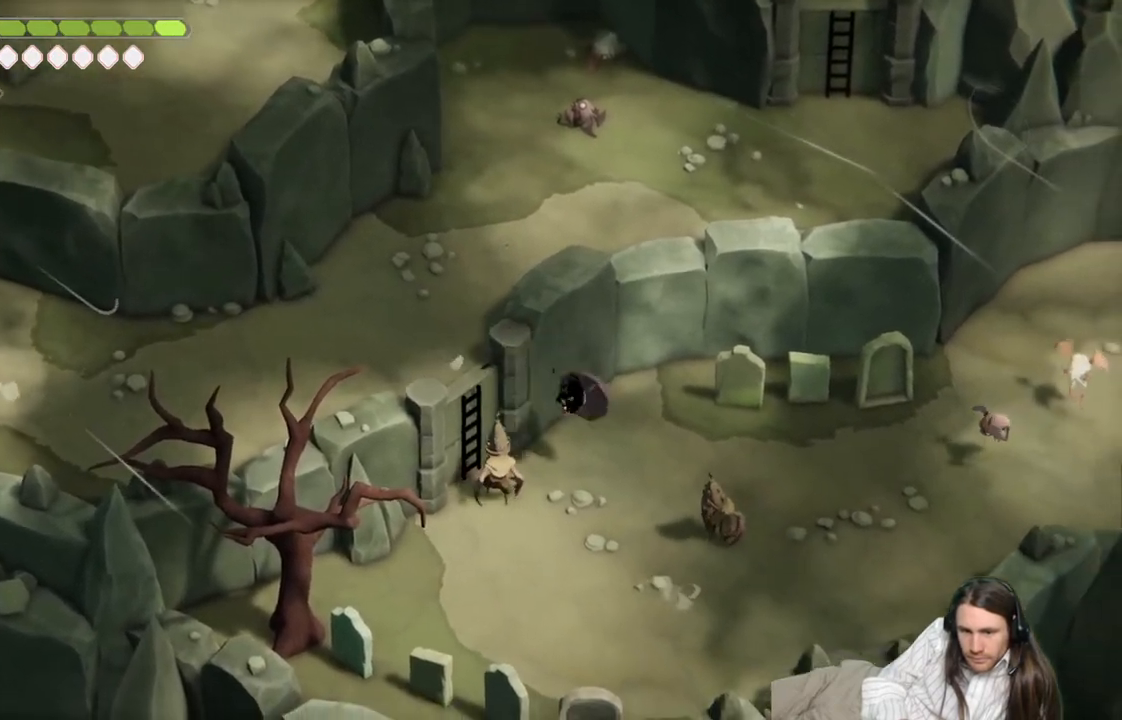
{"buttons": [], "left_stick": "right", "right_stick": "center", "events": []}
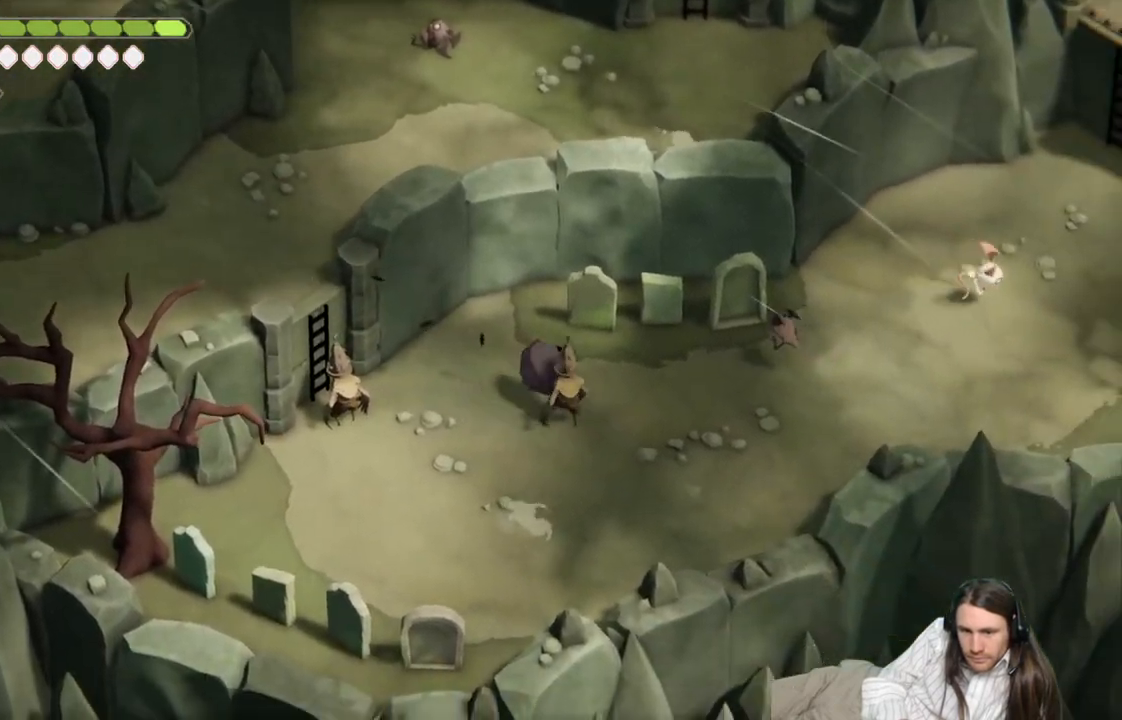
{"buttons": ["B"], "left_stick": "down-right", "right_stick": "center", "events": [[300, "left_stick", "down-right"], [500, "B", "down"]]}
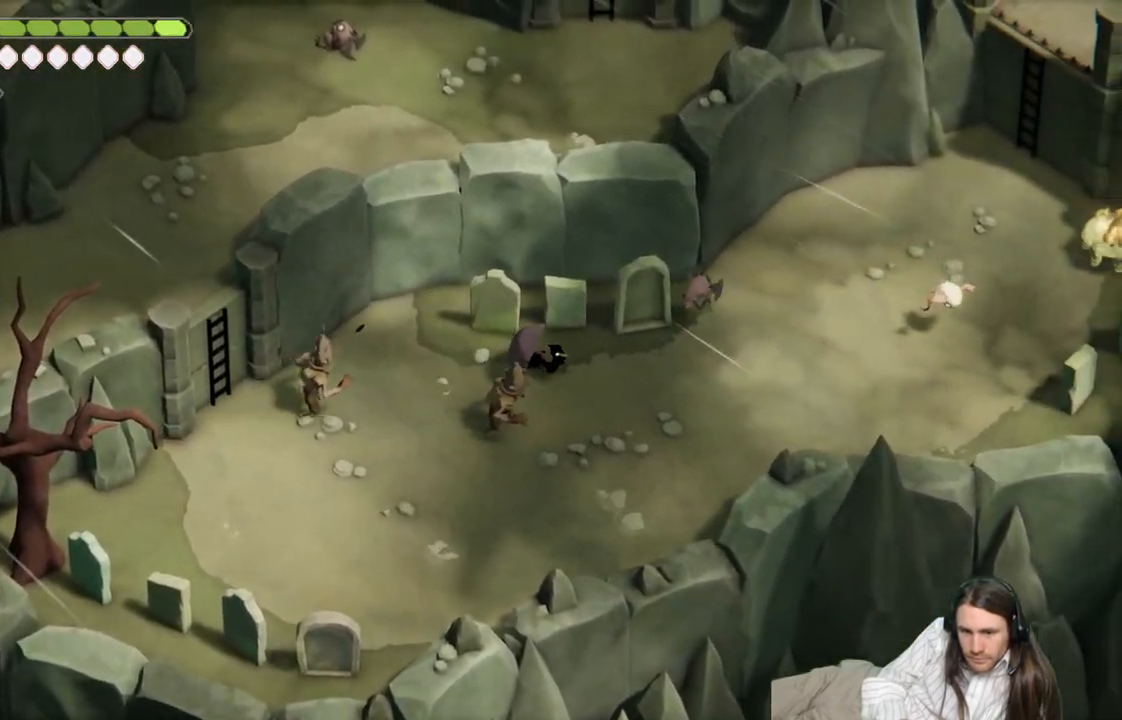
{"buttons": [], "left_stick": "up-right", "right_stick": "center", "events": [[200, "B", "up"], [417, "left_stick", "up-right"]]}
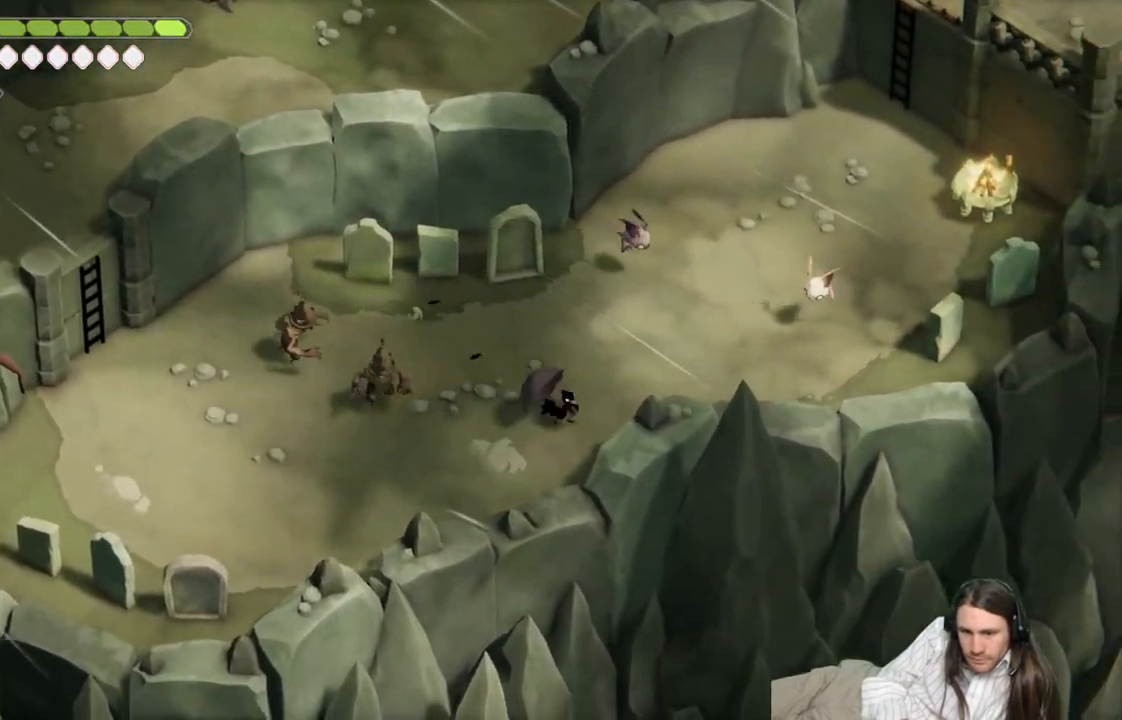
{"buttons": [], "left_stick": "up-right", "right_stick": "center", "events": []}
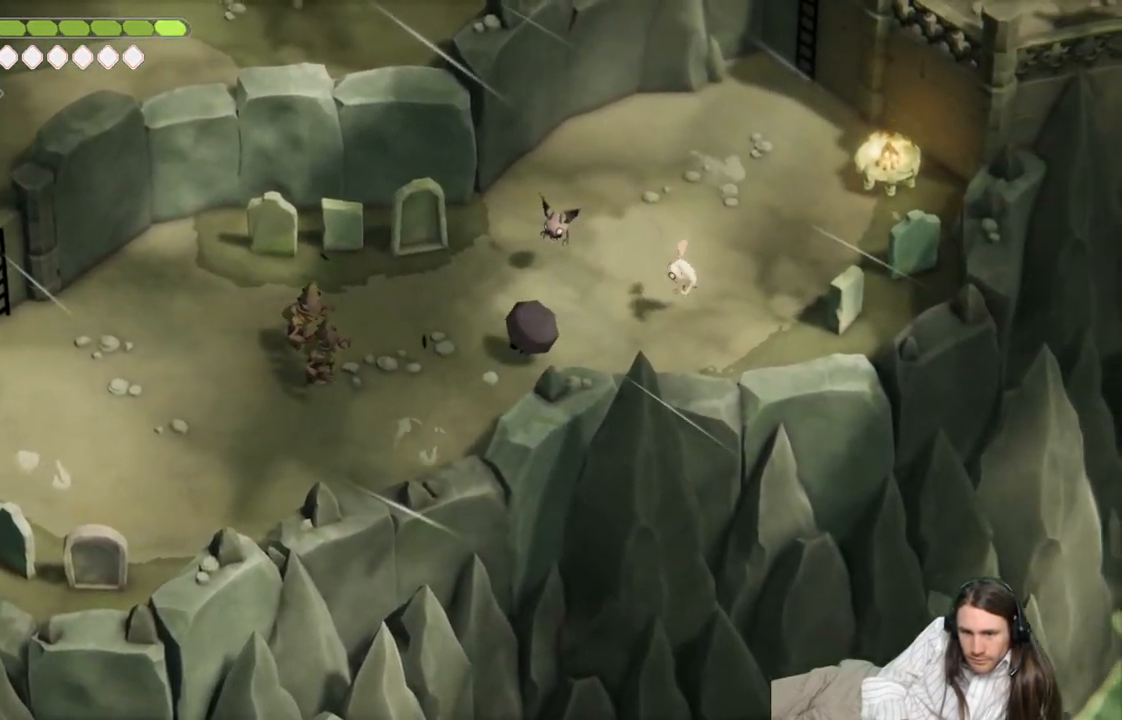
{"buttons": [], "left_stick": "up-right", "right_stick": "center", "events": [[33, "B", "down"], [267, "B", "up"]]}
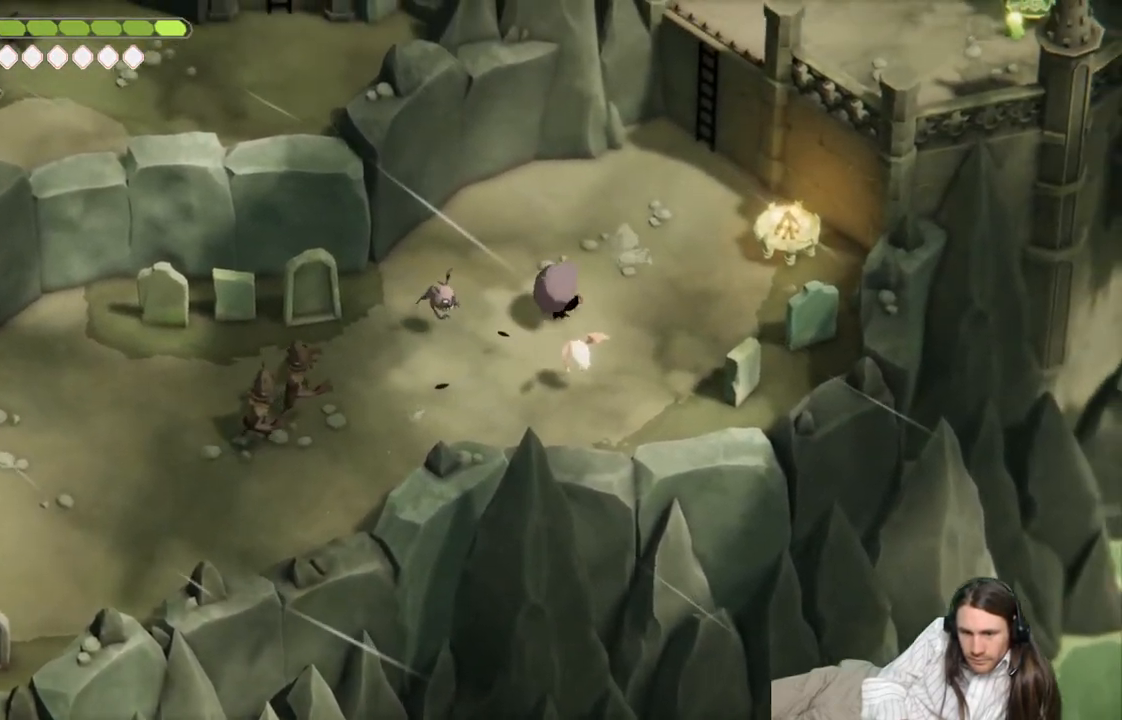
{"buttons": [], "left_stick": "up-right", "right_stick": "center", "events": []}
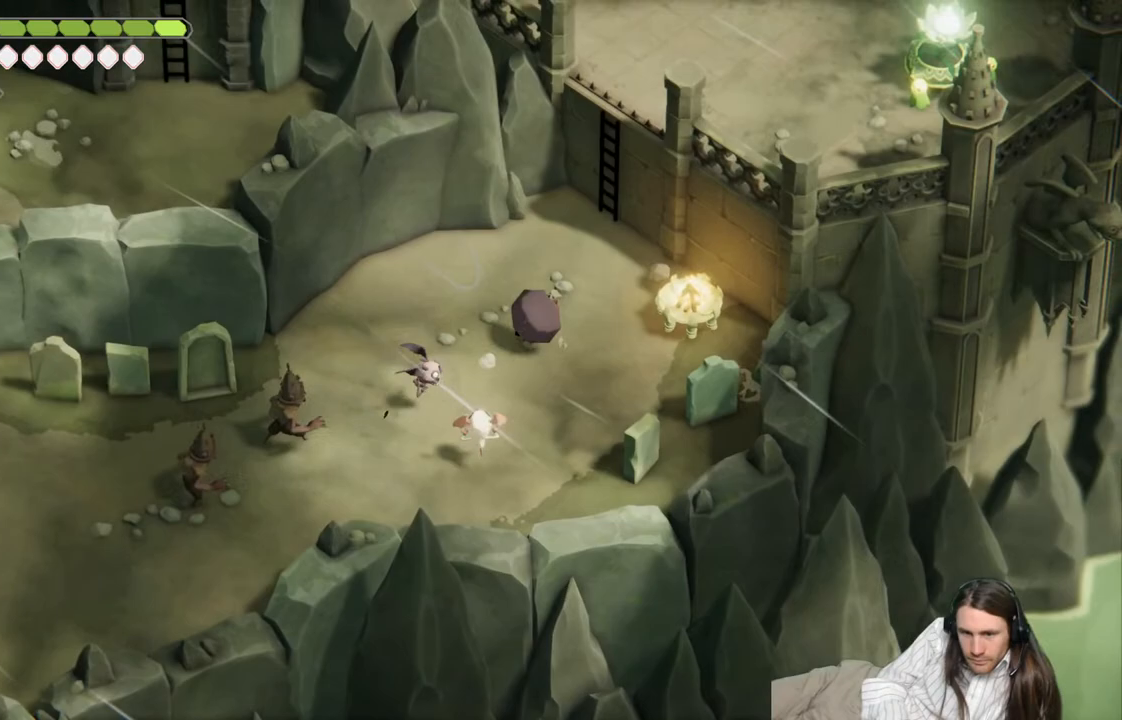
{"buttons": [], "left_stick": "up-right", "right_stick": "center", "events": []}
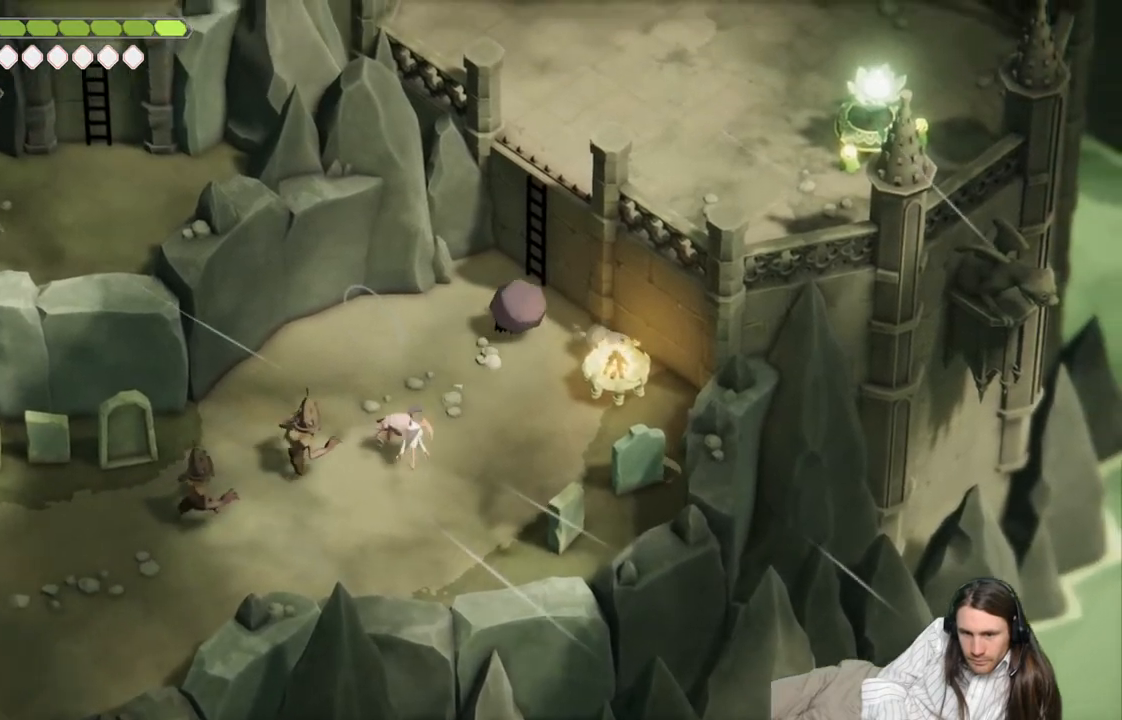
{"buttons": ["Y"], "left_stick": "up-right", "right_stick": "center", "events": [[17, "Y", "down"], [67, "Y", "up"], [167, "Y", "down"], [383, "Y", "up"], [483, "Y", "down"]]}
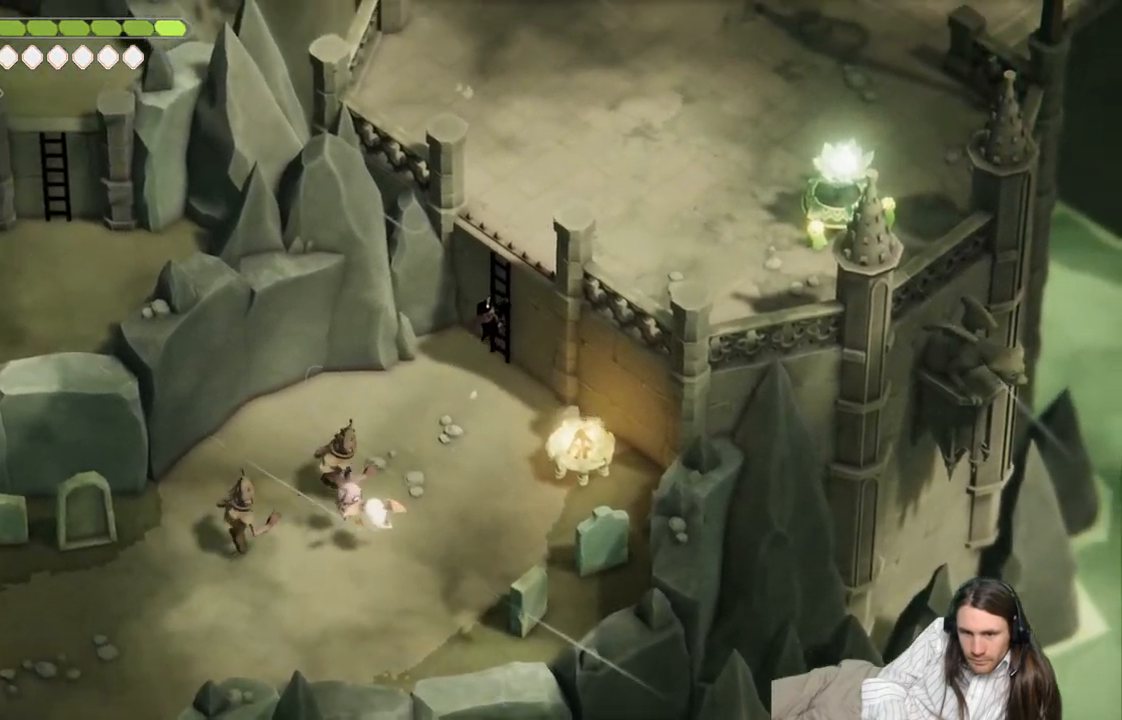
{"buttons": [], "left_stick": "up-right", "right_stick": "center", "events": [[117, "Y", "up"]]}
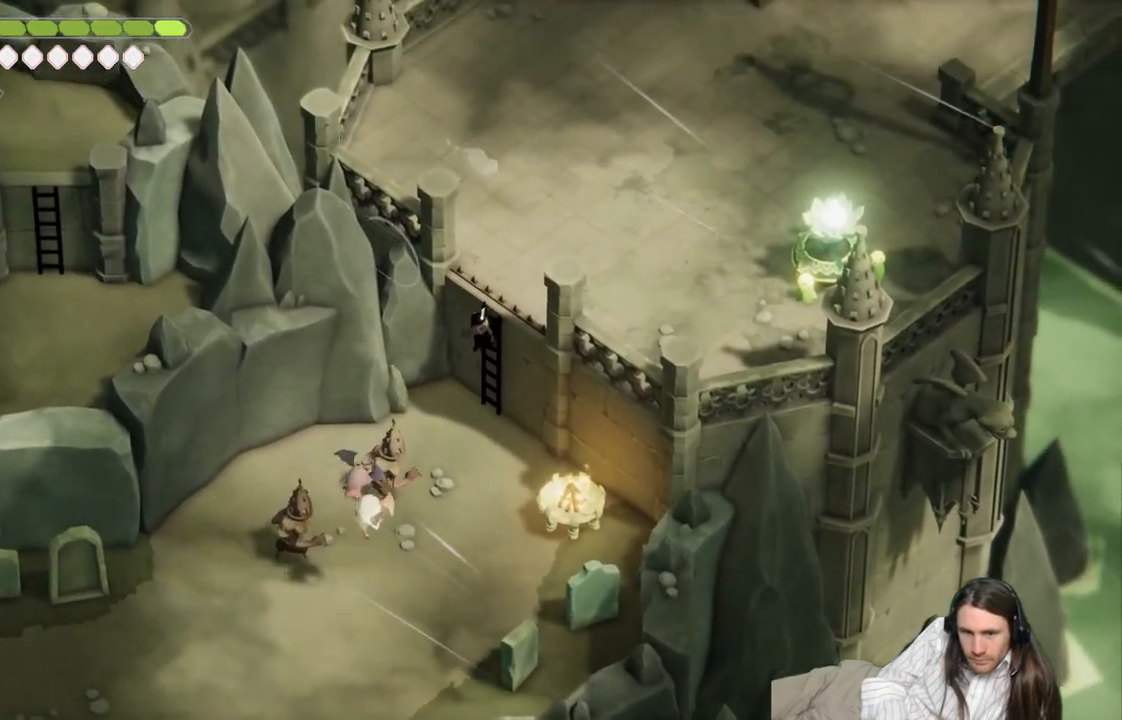
{"buttons": [], "left_stick": "up-right", "right_stick": "up", "events": [[300, "right_stick", "up"]]}
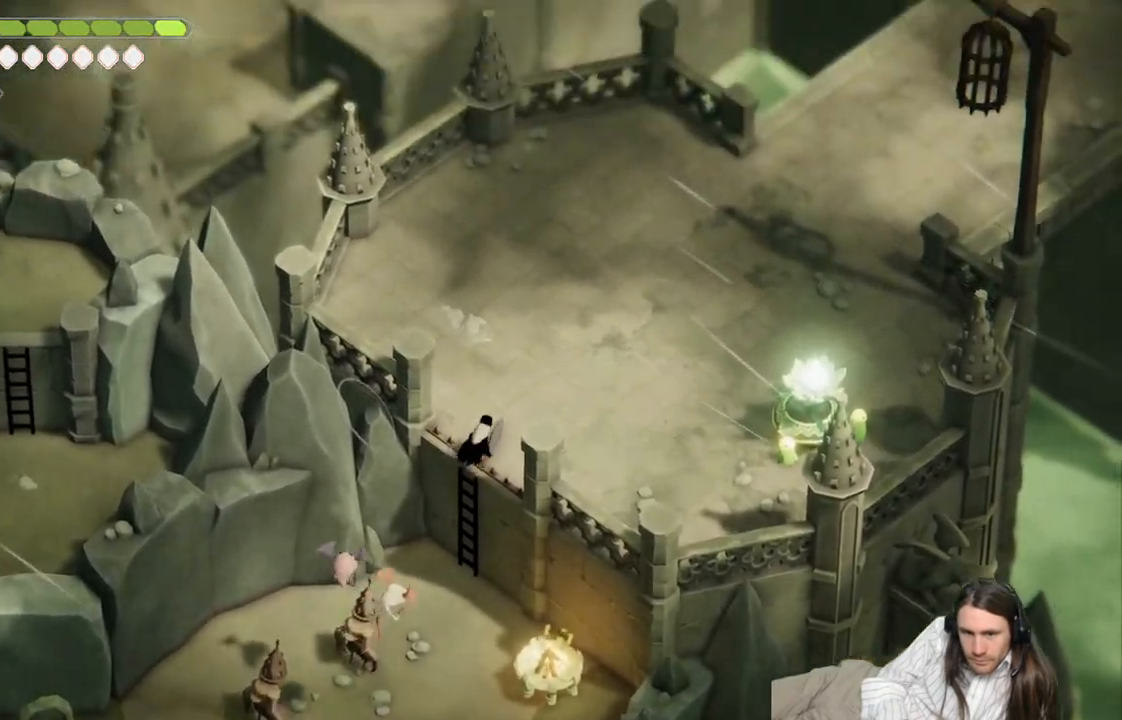
{"buttons": ["B"], "left_stick": "up-right", "right_stick": "up", "events": [[483, "B", "down"]]}